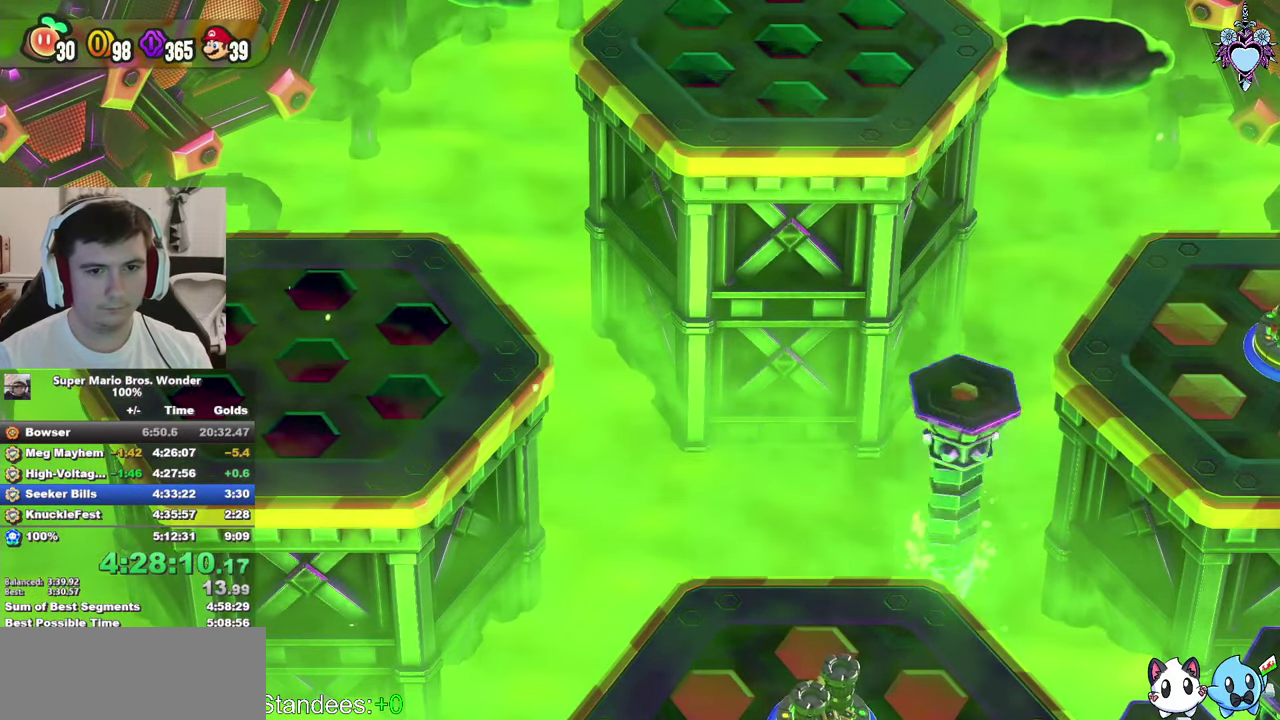
Gameplay with a controller (PlayStation layout); each line is a JSON object with the inputs held at the frame after it. "events" lists button and stick changes between this image and that frame as [ms after this image, input, new state], when the widget could be followed in between. This overlay highlights the sticks when they move; stick clicks (L3) are not distinguishable. Not read: L3 R3.
{"buttons": ["SQUARE"], "left_stick": "center", "right_stick": "center", "events": [[100, "SQUARE", "down"]]}
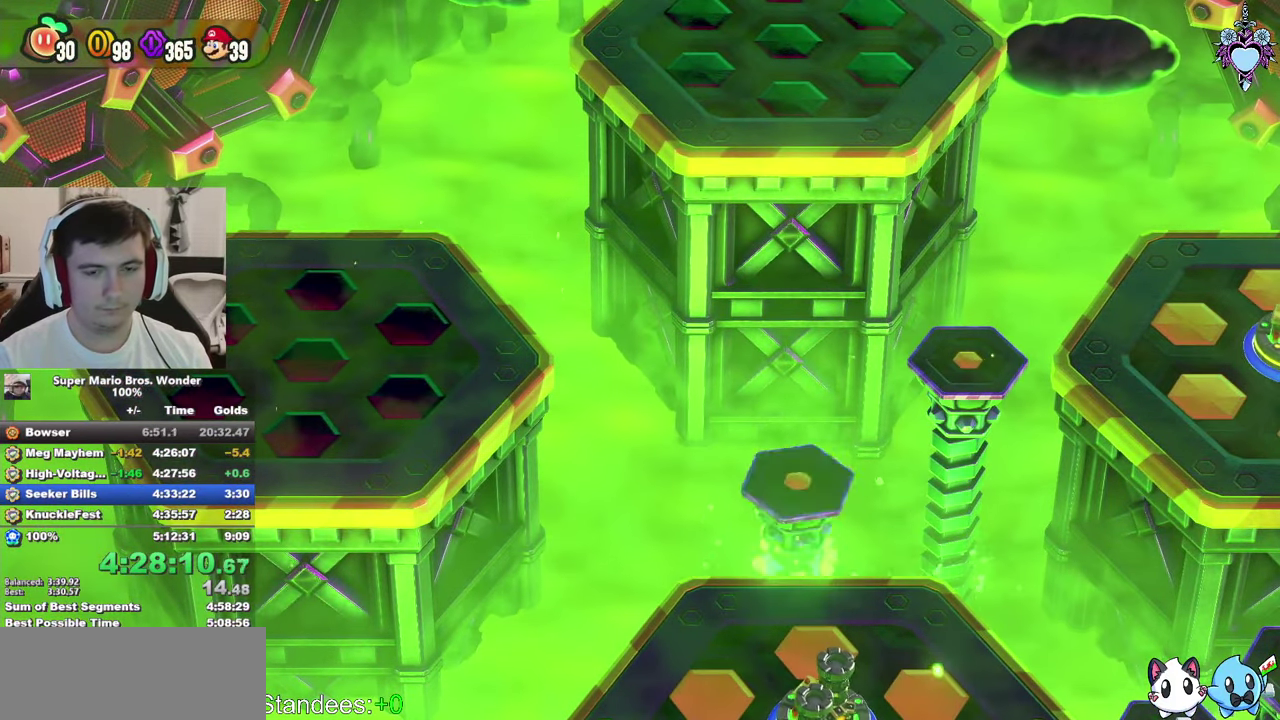
{"buttons": ["SQUARE"], "left_stick": "center", "right_stick": "center", "events": []}
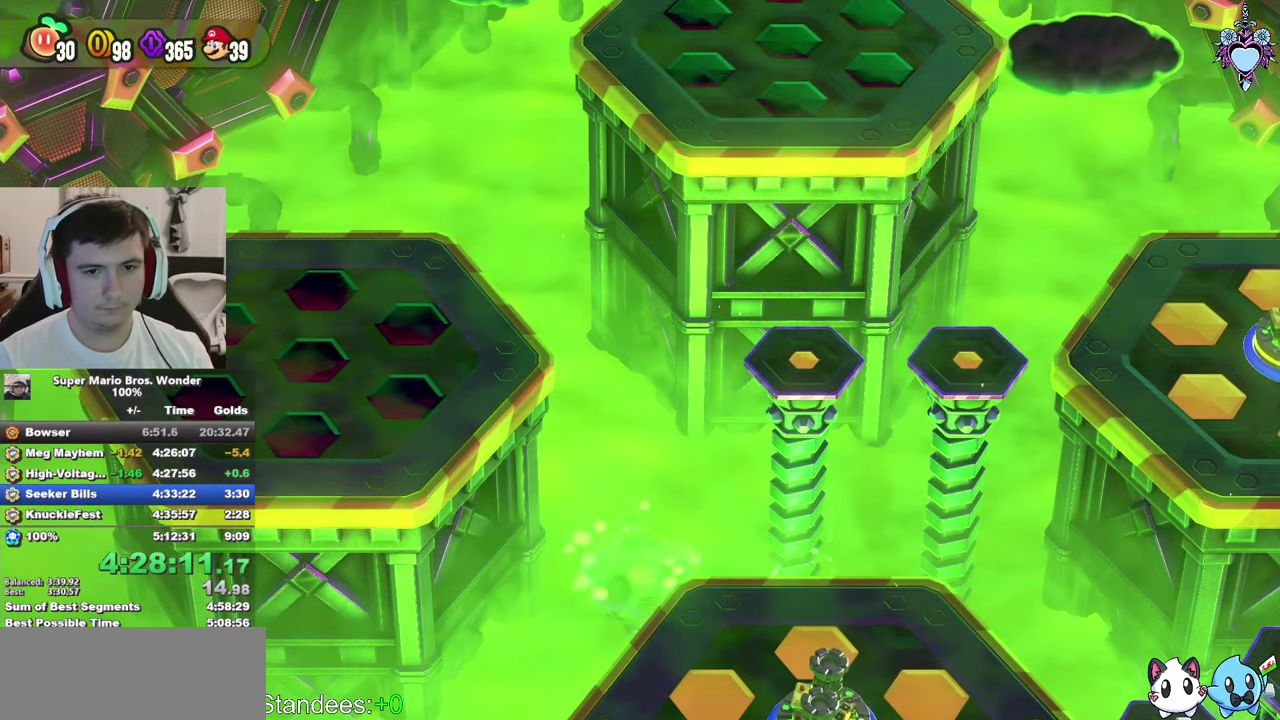
{"buttons": ["SQUARE"], "left_stick": "left", "right_stick": "center", "events": [[50, "left_stick", "left"]]}
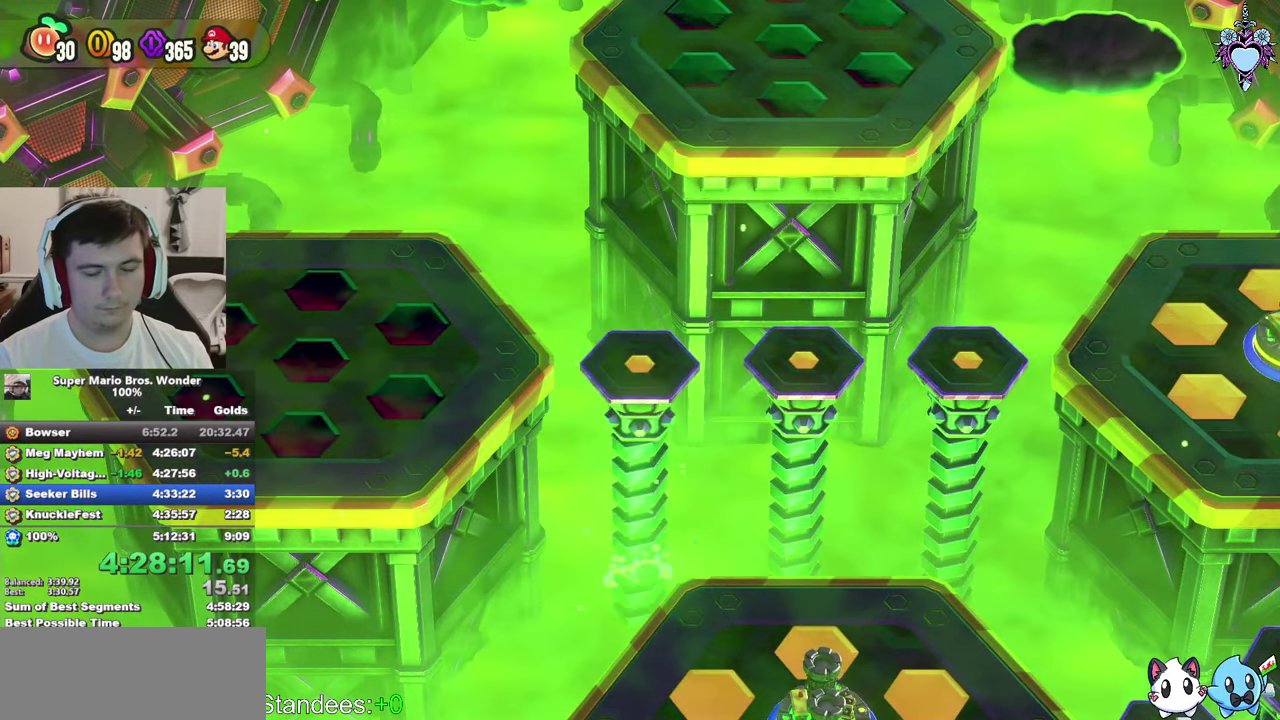
{"buttons": ["SQUARE"], "left_stick": "left", "right_stick": "center", "events": []}
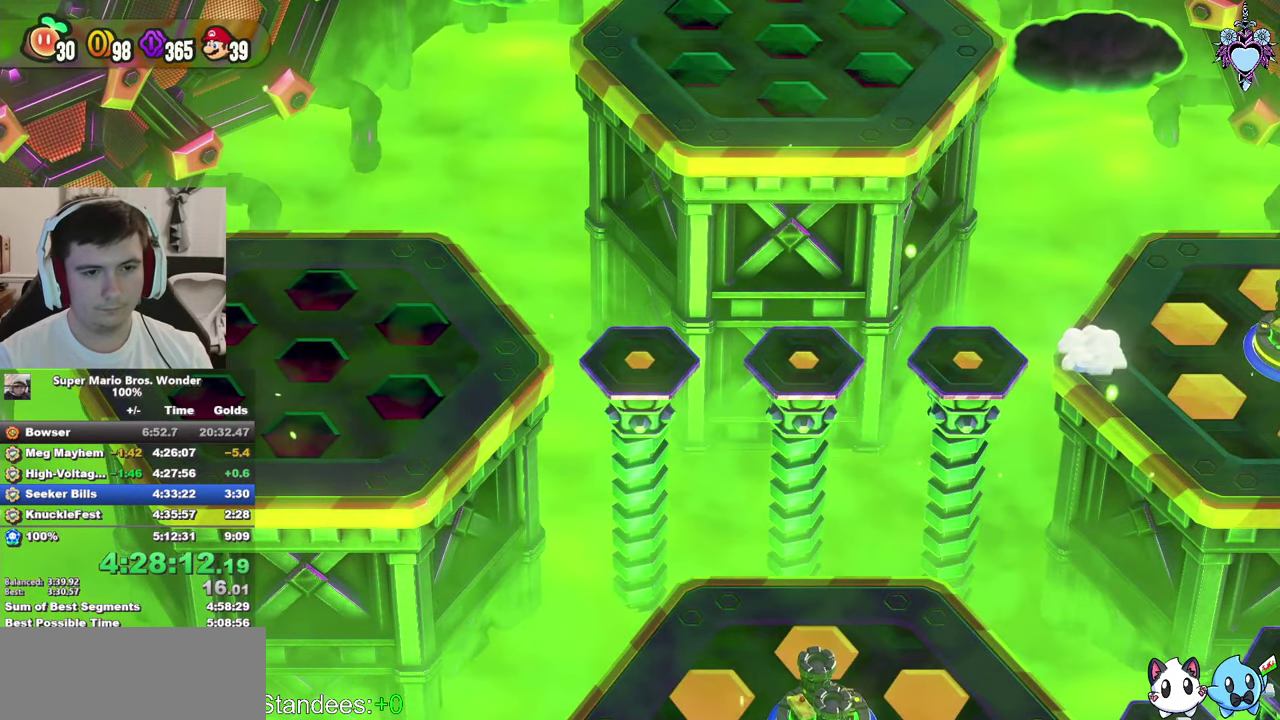
{"buttons": ["SQUARE"], "left_stick": "left", "right_stick": "center", "events": []}
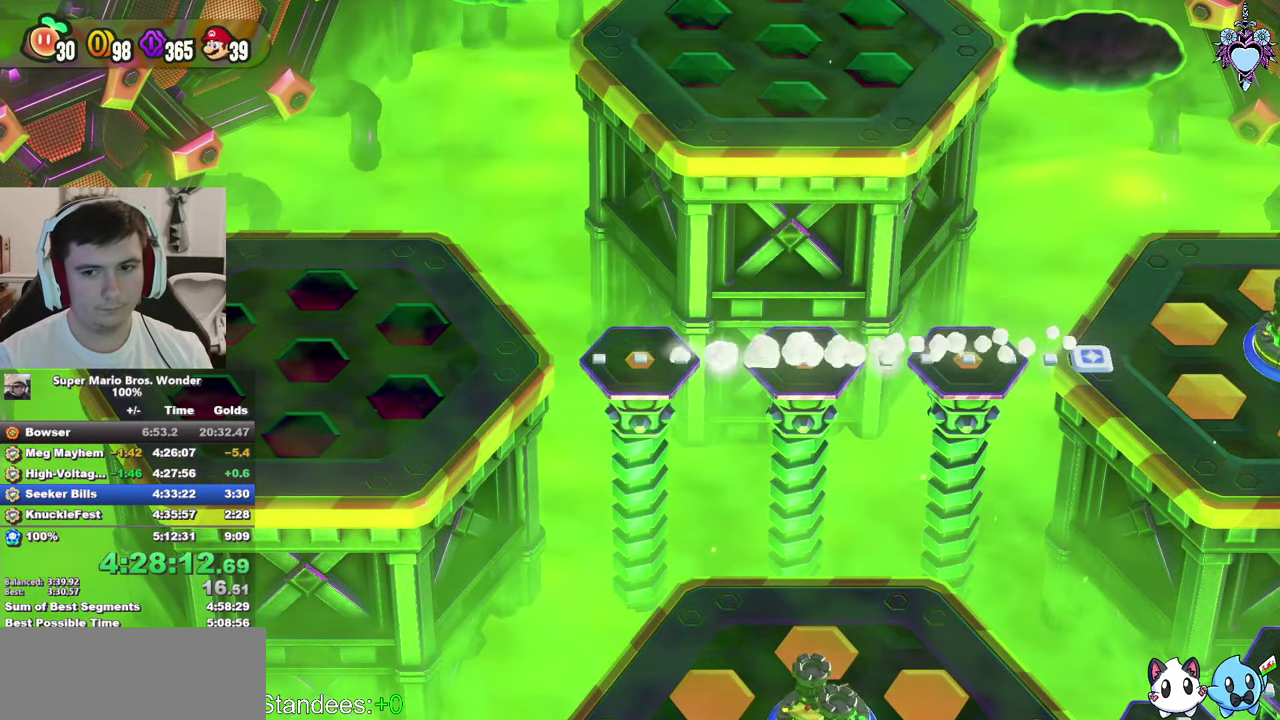
{"buttons": ["SQUARE"], "left_stick": "left", "right_stick": "center", "events": []}
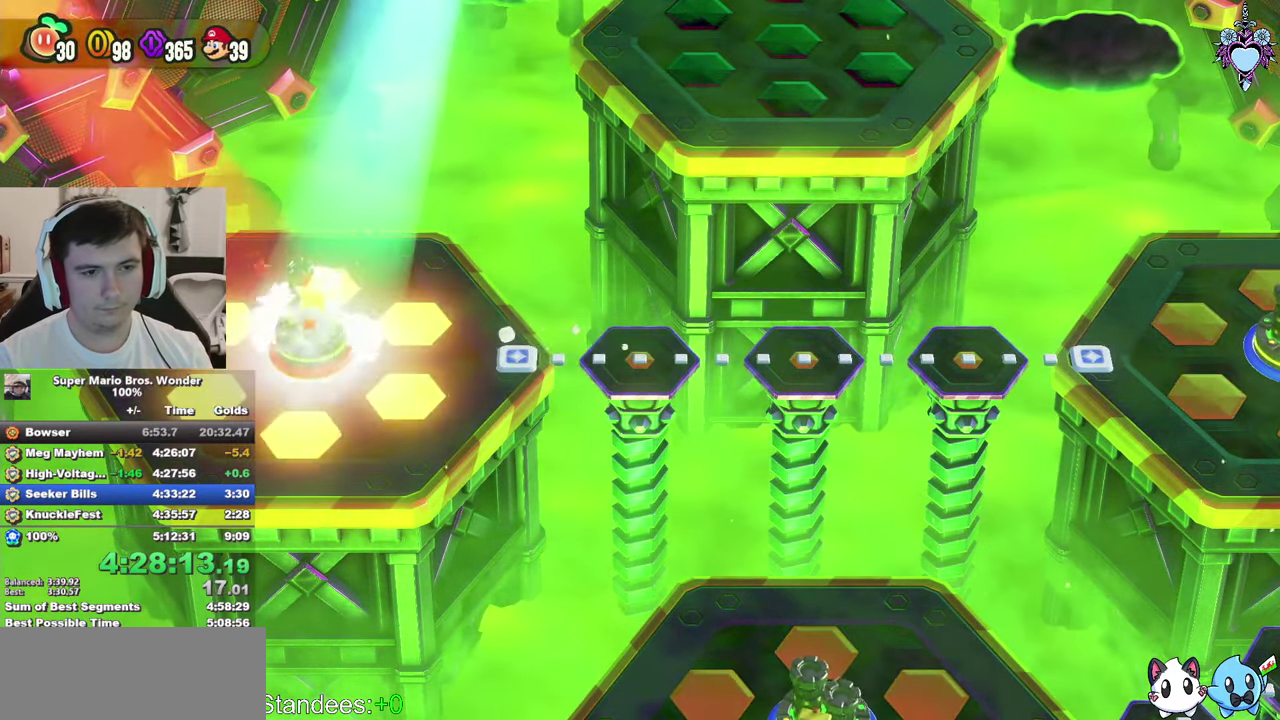
{"buttons": ["SQUARE"], "left_stick": "left", "right_stick": "center", "events": []}
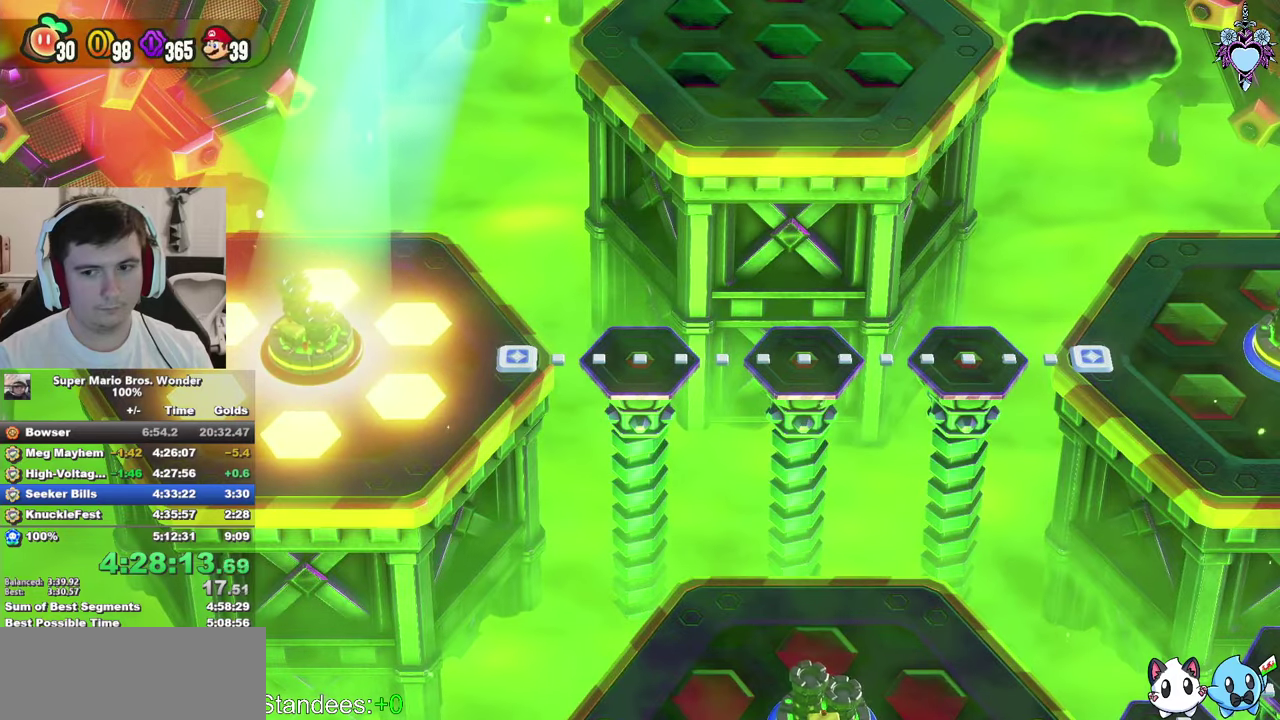
{"buttons": ["SQUARE"], "left_stick": "left", "right_stick": "center", "events": []}
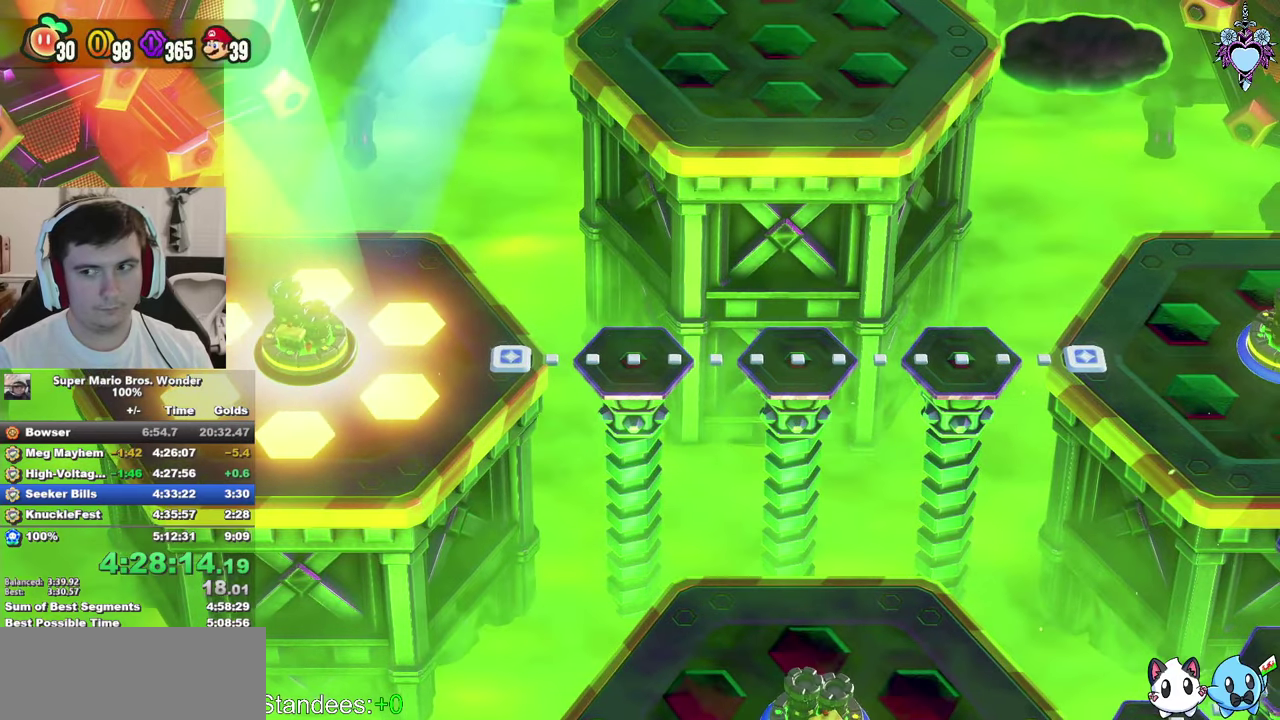
{"buttons": ["SQUARE"], "left_stick": "left", "right_stick": "center", "events": []}
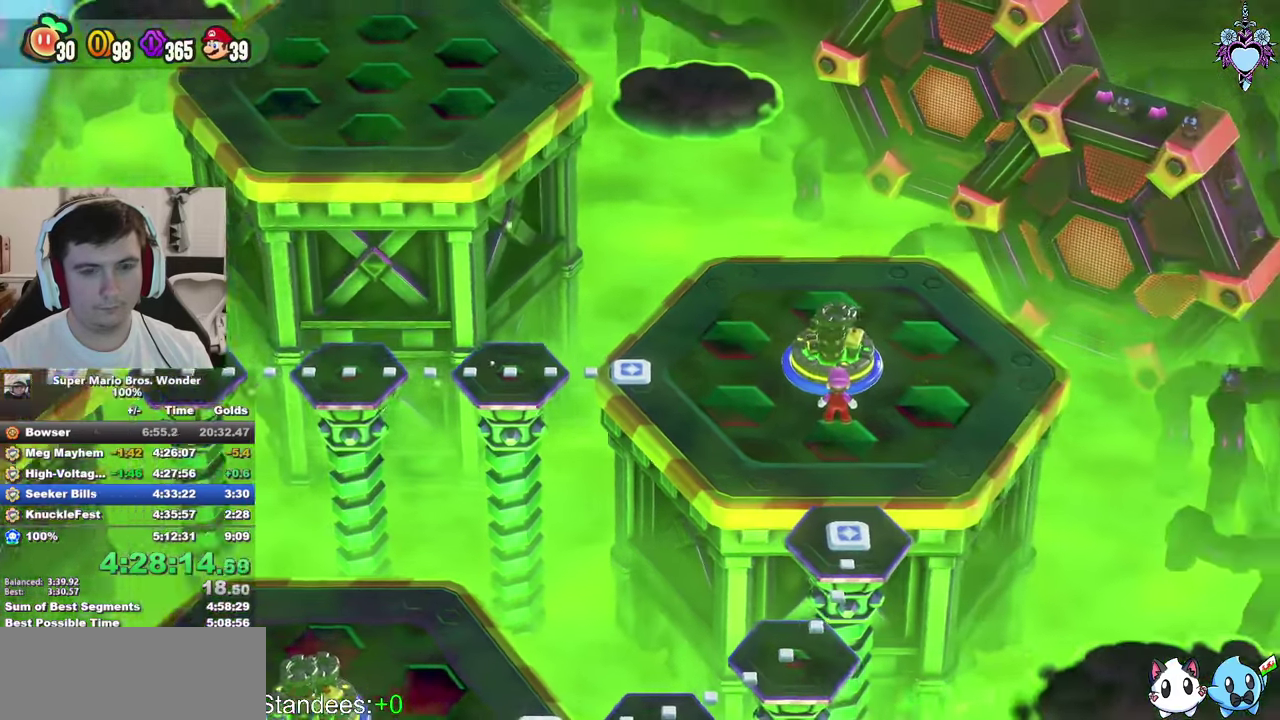
{"buttons": ["SQUARE"], "left_stick": "left", "right_stick": "center", "events": []}
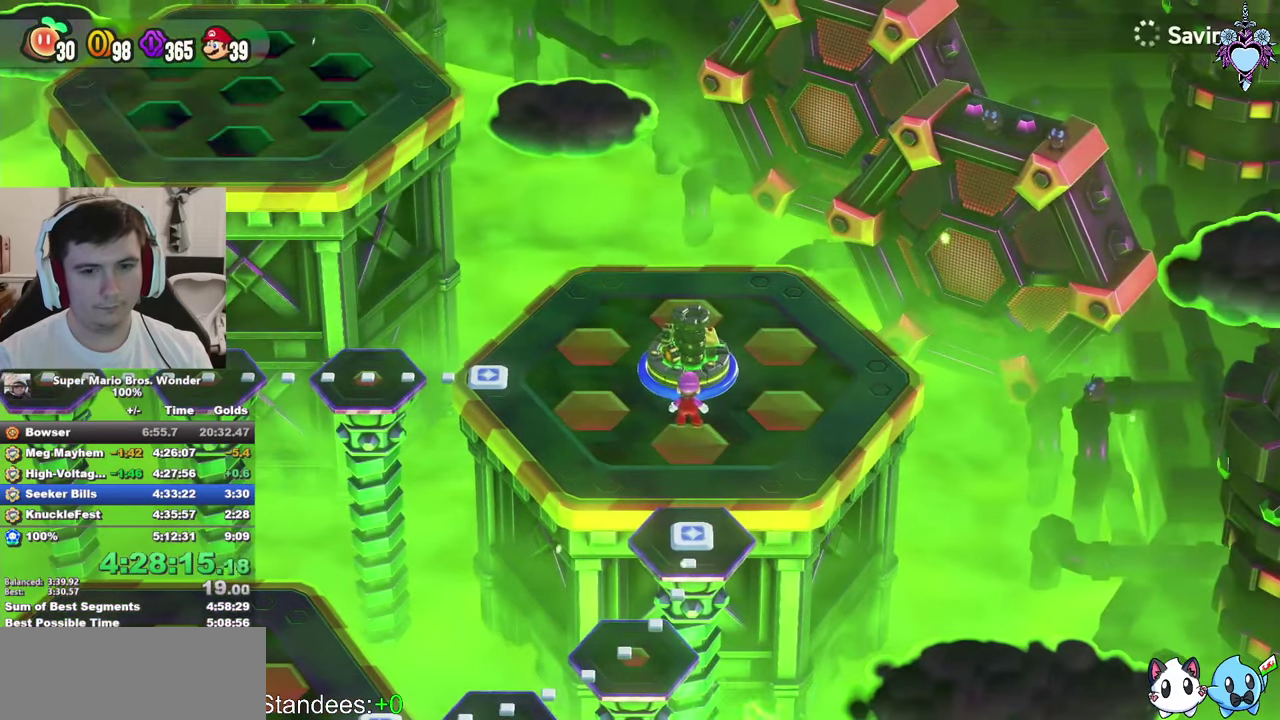
{"buttons": ["SQUARE"], "left_stick": "left", "right_stick": "center", "events": []}
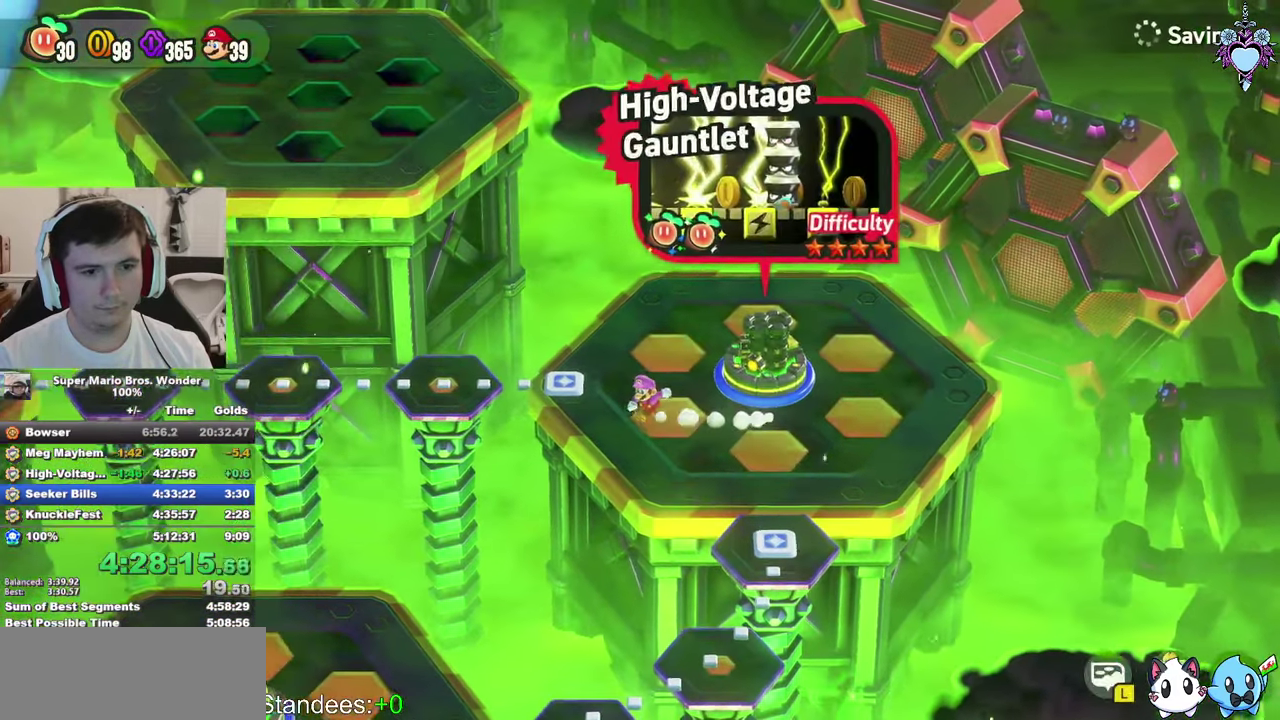
{"buttons": ["SQUARE"], "left_stick": "left", "right_stick": "center", "events": []}
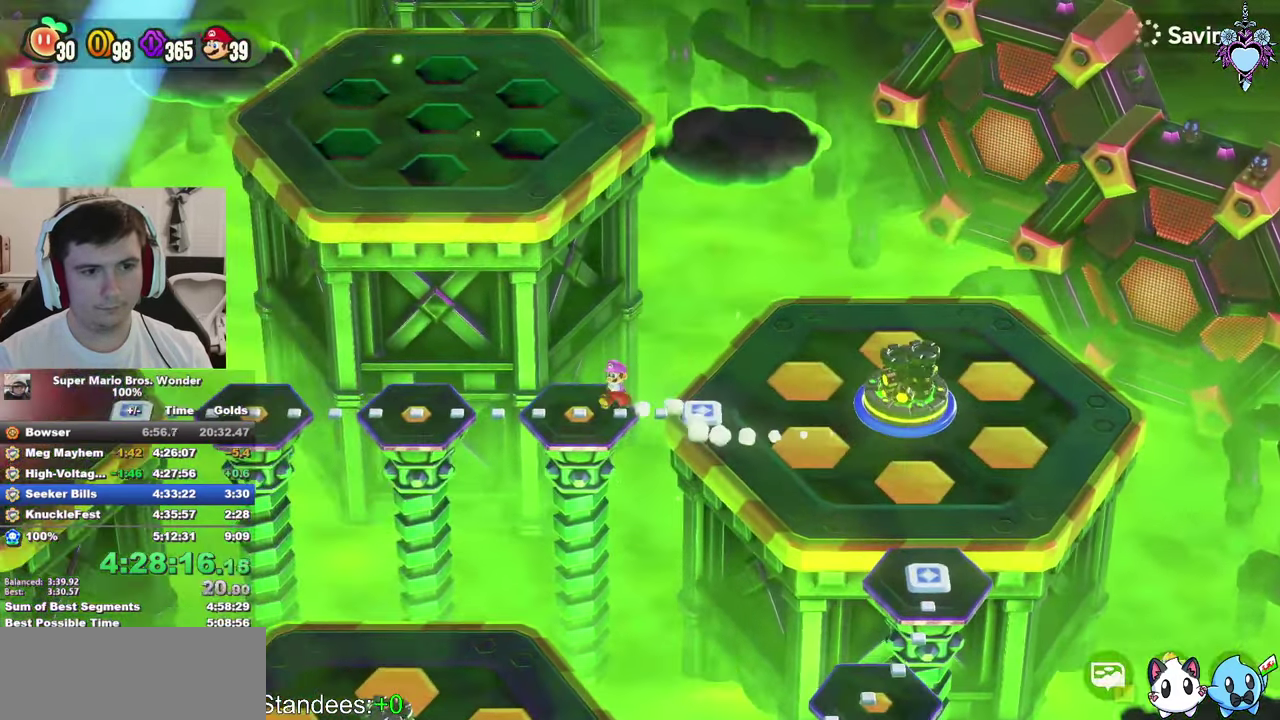
{"buttons": ["SQUARE"], "left_stick": "left", "right_stick": "center", "events": []}
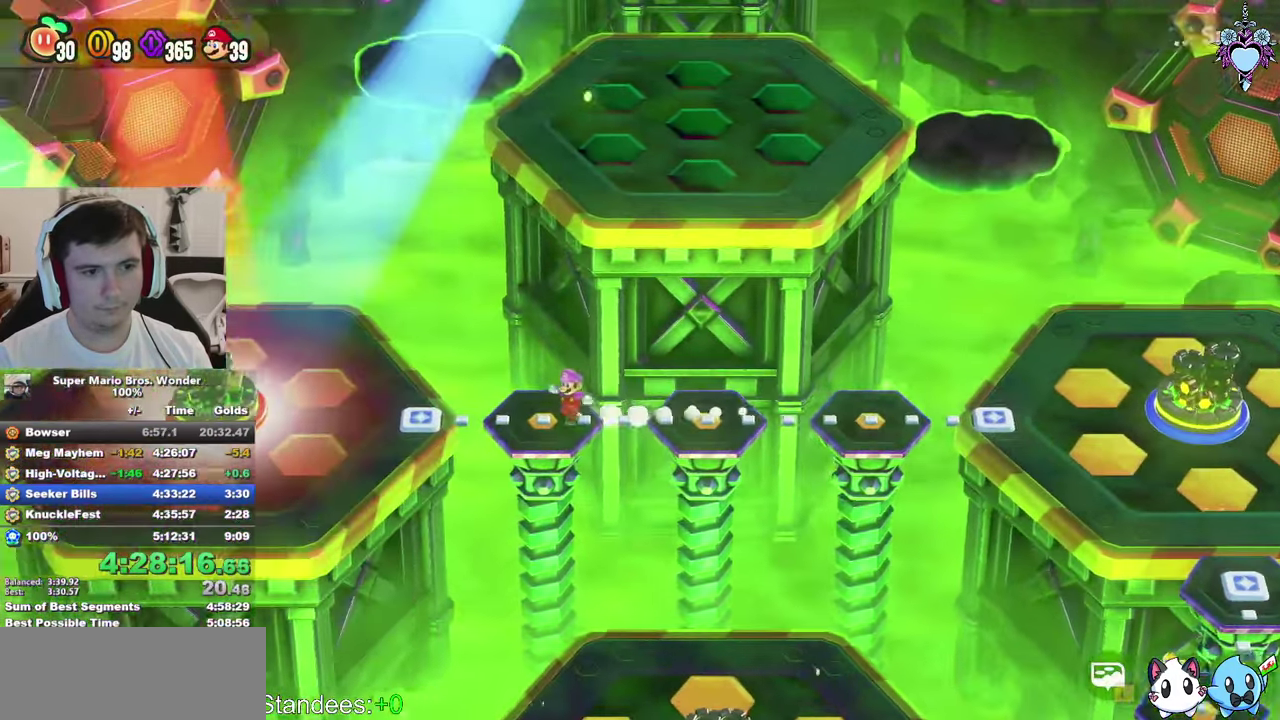
{"buttons": ["CIRCLE"], "left_stick": "left", "right_stick": "center", "events": [[267, "CROSS", "down"], [300, "SQUARE", "up"], [350, "CROSS", "up"], [400, "CIRCLE", "down"]]}
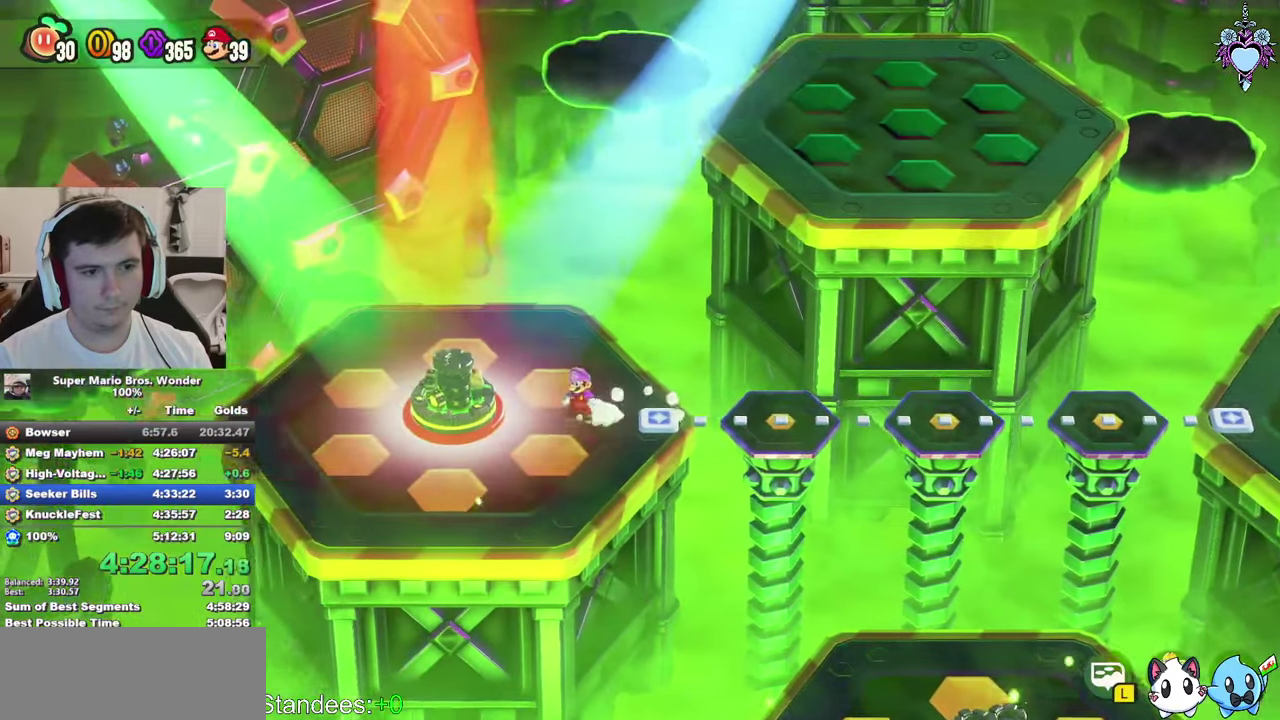
{"buttons": [], "left_stick": "center", "right_stick": "center", "events": [[117, "left_stick", "center"], [134, "CIRCLE", "up"], [200, "CIRCLE", "down"], [250, "CIRCLE", "up"], [300, "CIRCLE", "down"], [400, "CIRCLE", "up"]]}